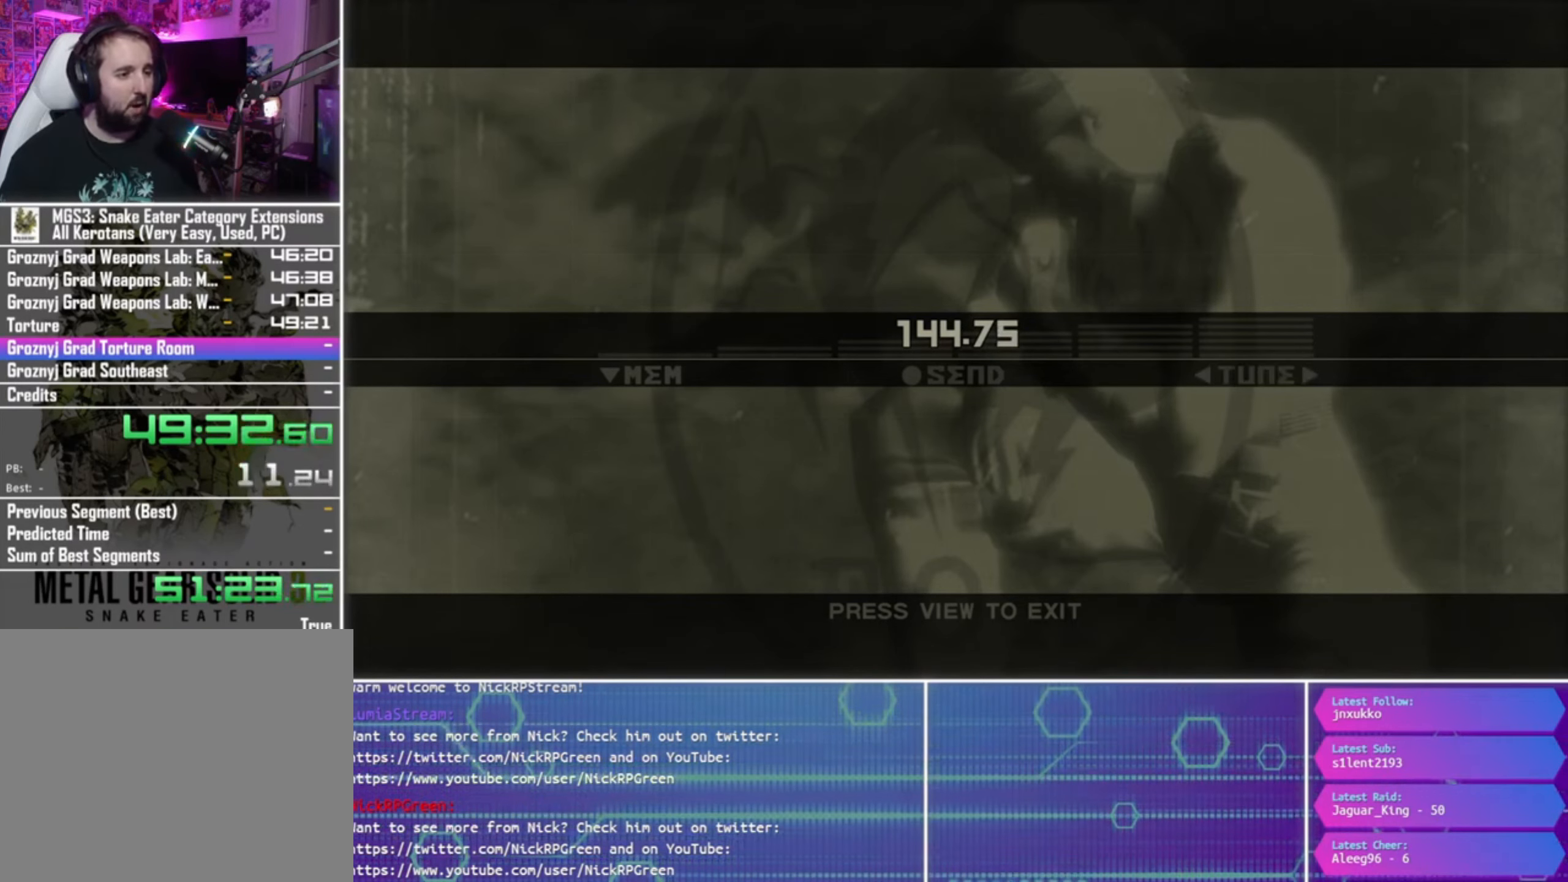
Gameplay with a controller (PlayStation layout); each line is a JSON object with the inputs held at the frame after it (dt_ms = milliseconds from this image to that frame). "events" lists button and stick changes between this image and that frame as [ms after this image, input, new state], when the widget could be followed in between.
{"dt_ms": 500, "buttons": [], "left_stick": "center", "right_stick": "center", "events": [[33, "CROSS", "down"], [100, "CROSS", "up"]]}
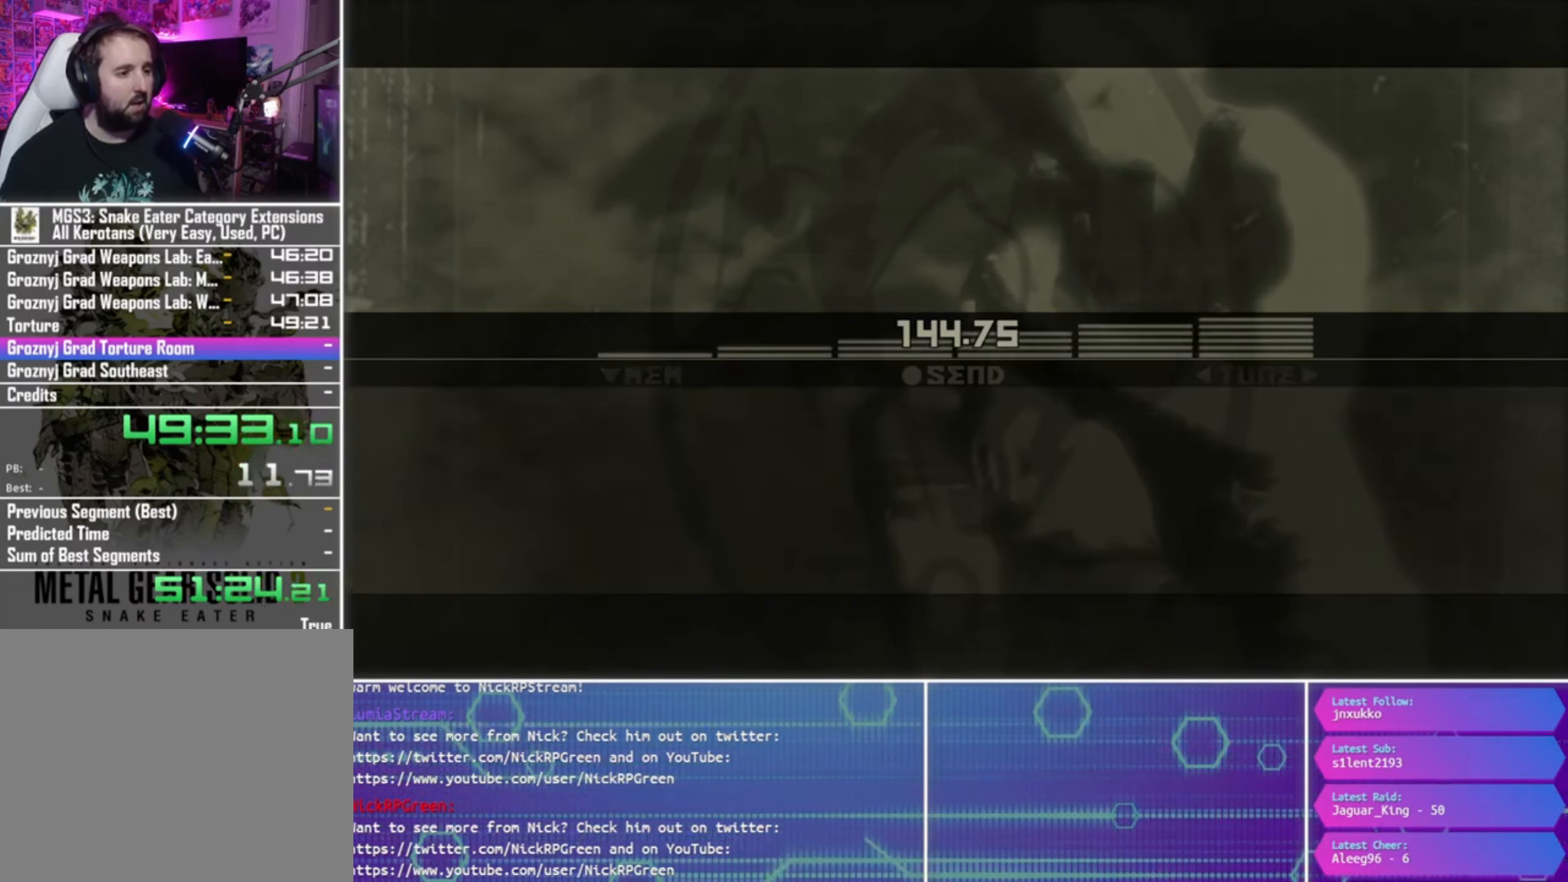
{"dt_ms": 500, "buttons": ["TRIANGLE"], "left_stick": "center", "right_stick": "center", "events": [[67, "TRIANGLE", "down"]]}
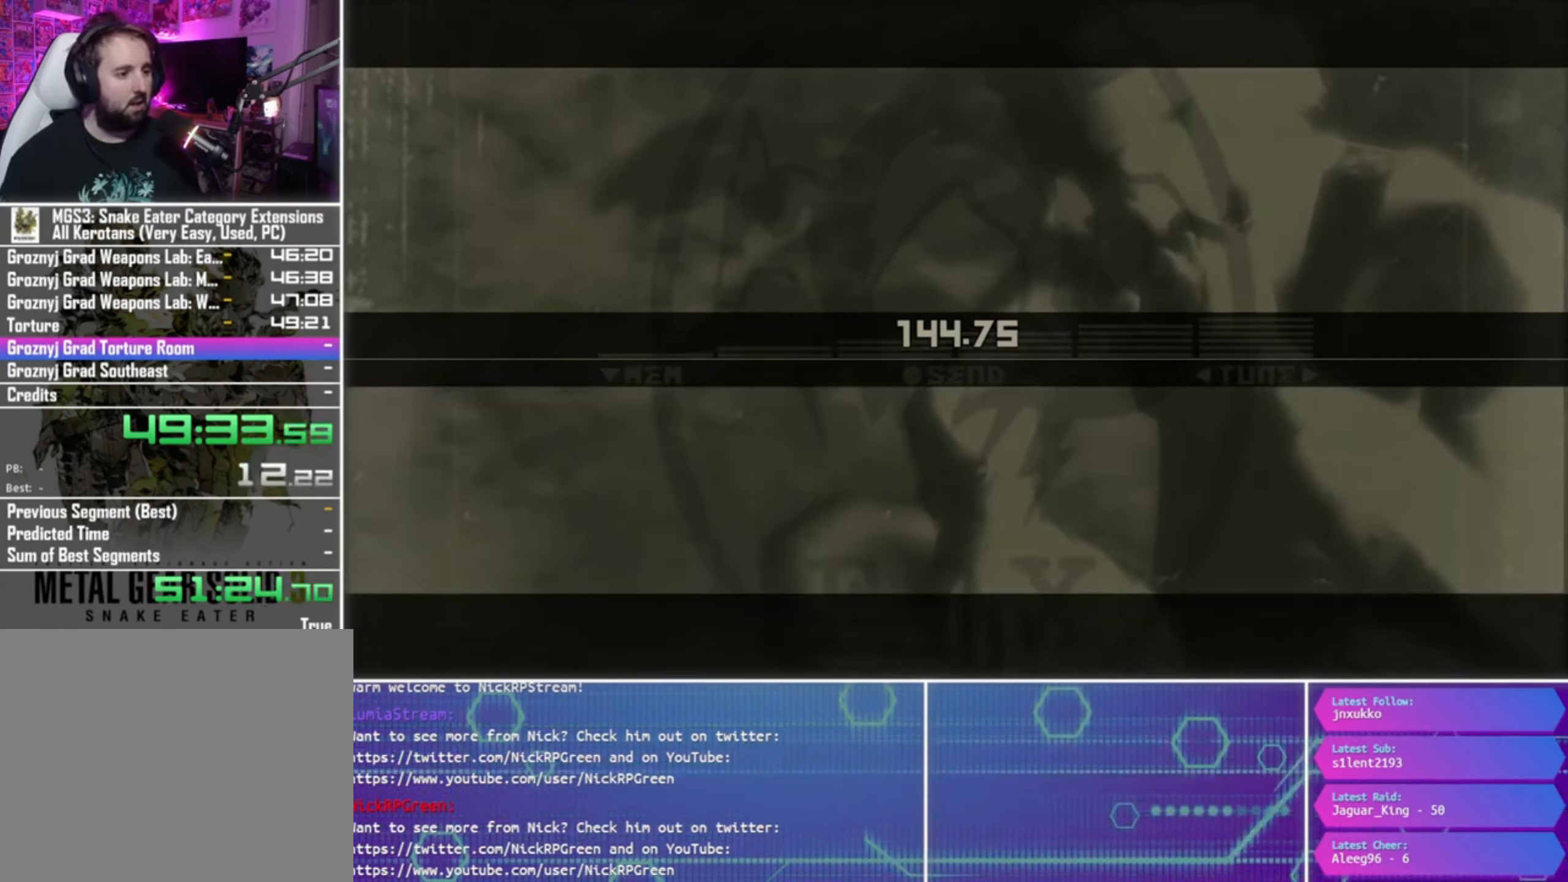
{"dt_ms": 500, "buttons": [], "left_stick": "center", "right_stick": "center", "events": [[200, "TRIANGLE", "up"]]}
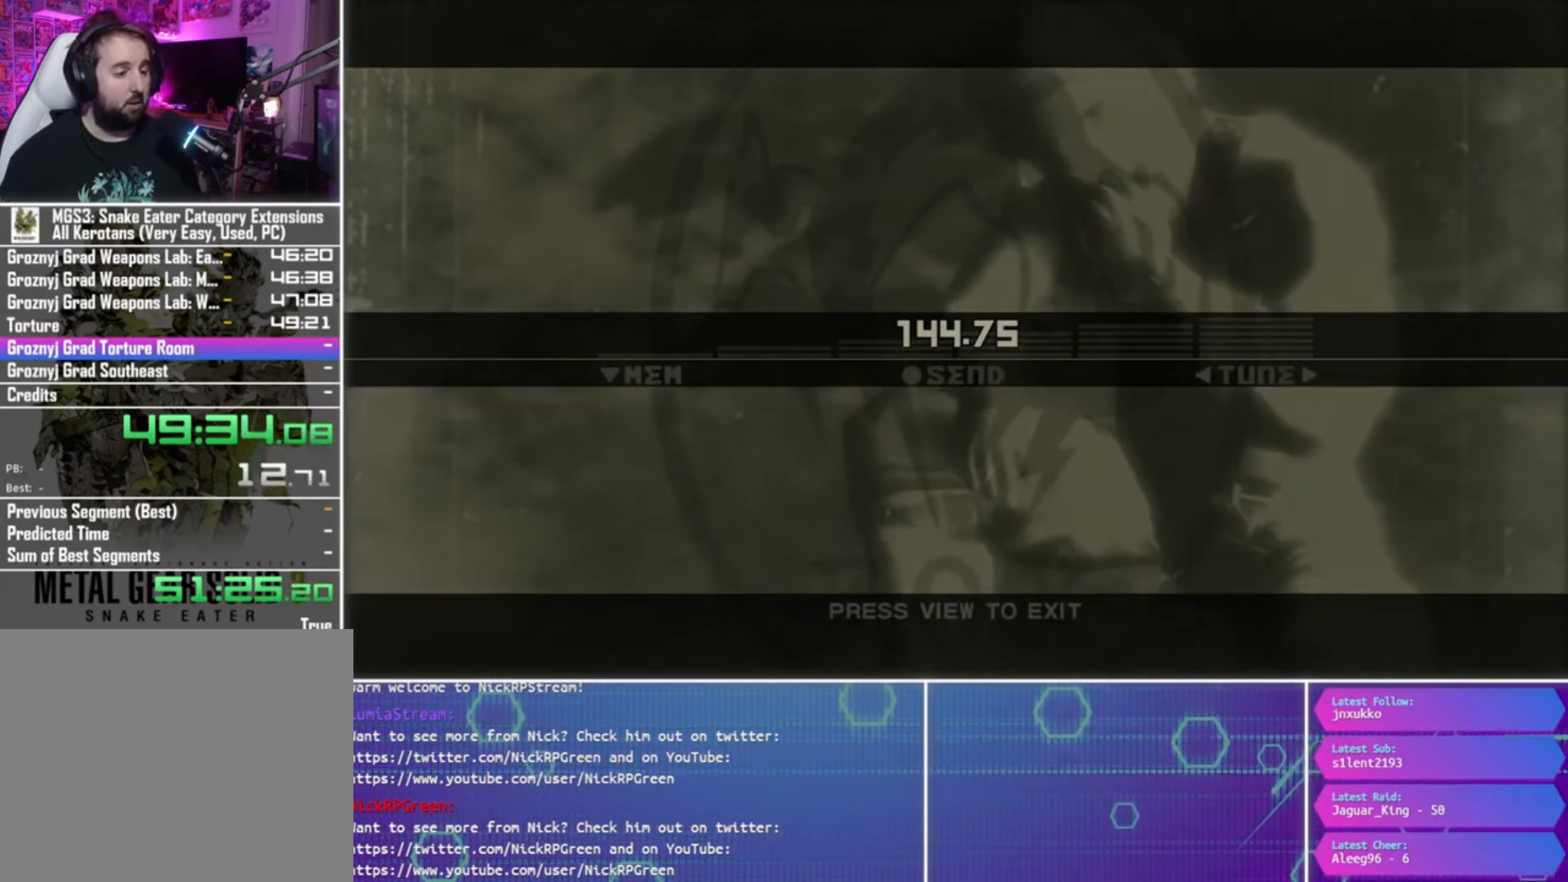
{"dt_ms": 500, "buttons": [], "left_stick": "center", "right_stick": "center", "events": []}
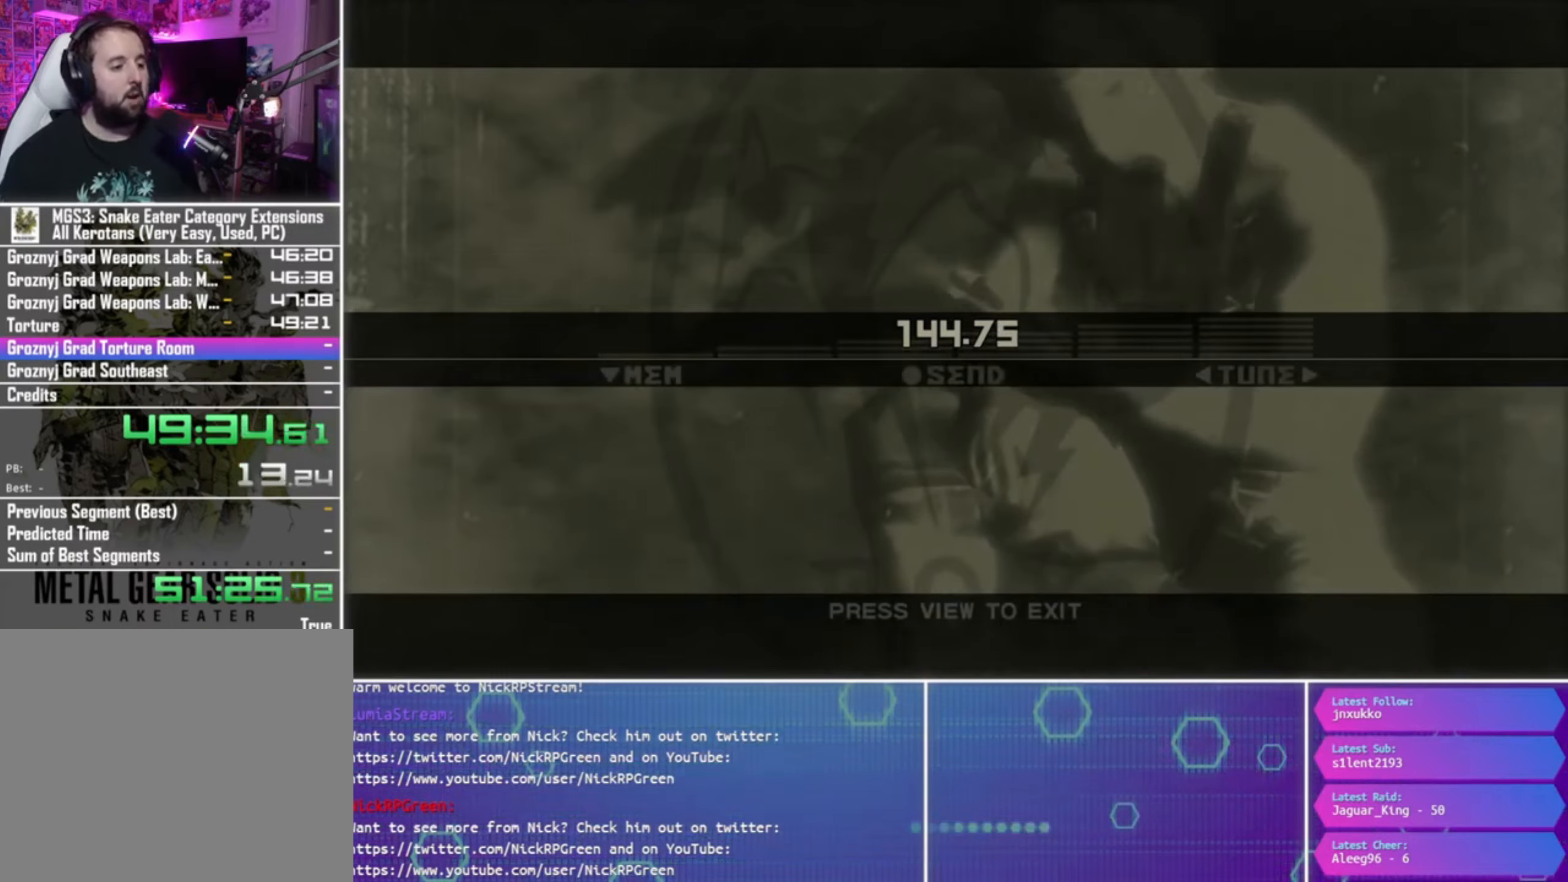
{"dt_ms": 500, "buttons": [], "left_stick": "center", "right_stick": "center", "events": [[100, "SELECT", "down"], [200, "SELECT", "up"]]}
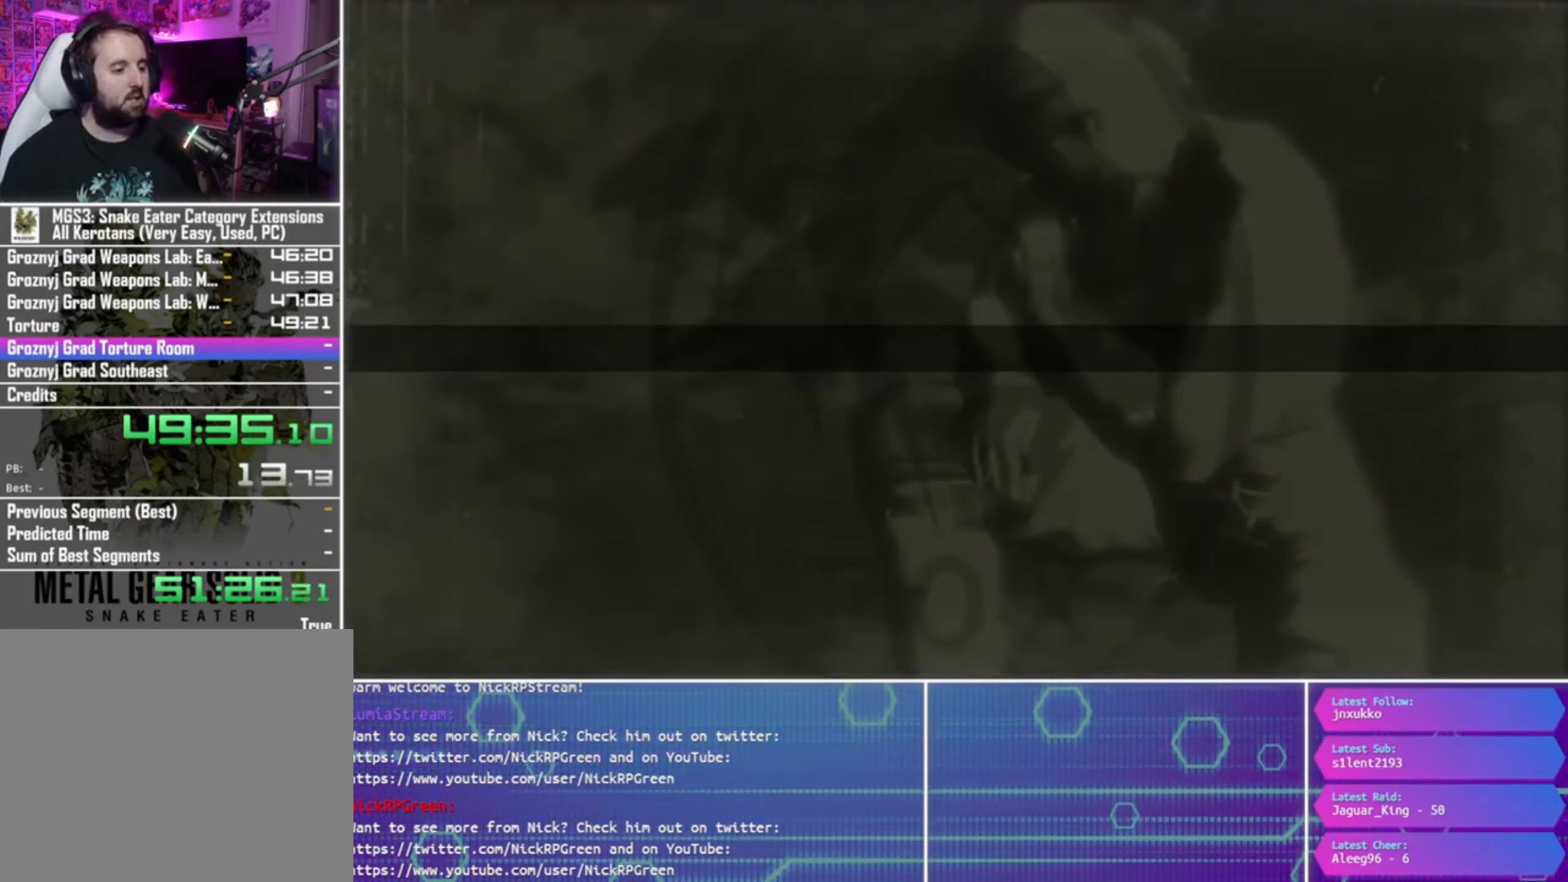
{"dt_ms": 500, "buttons": [], "left_stick": "center", "right_stick": "center", "events": []}
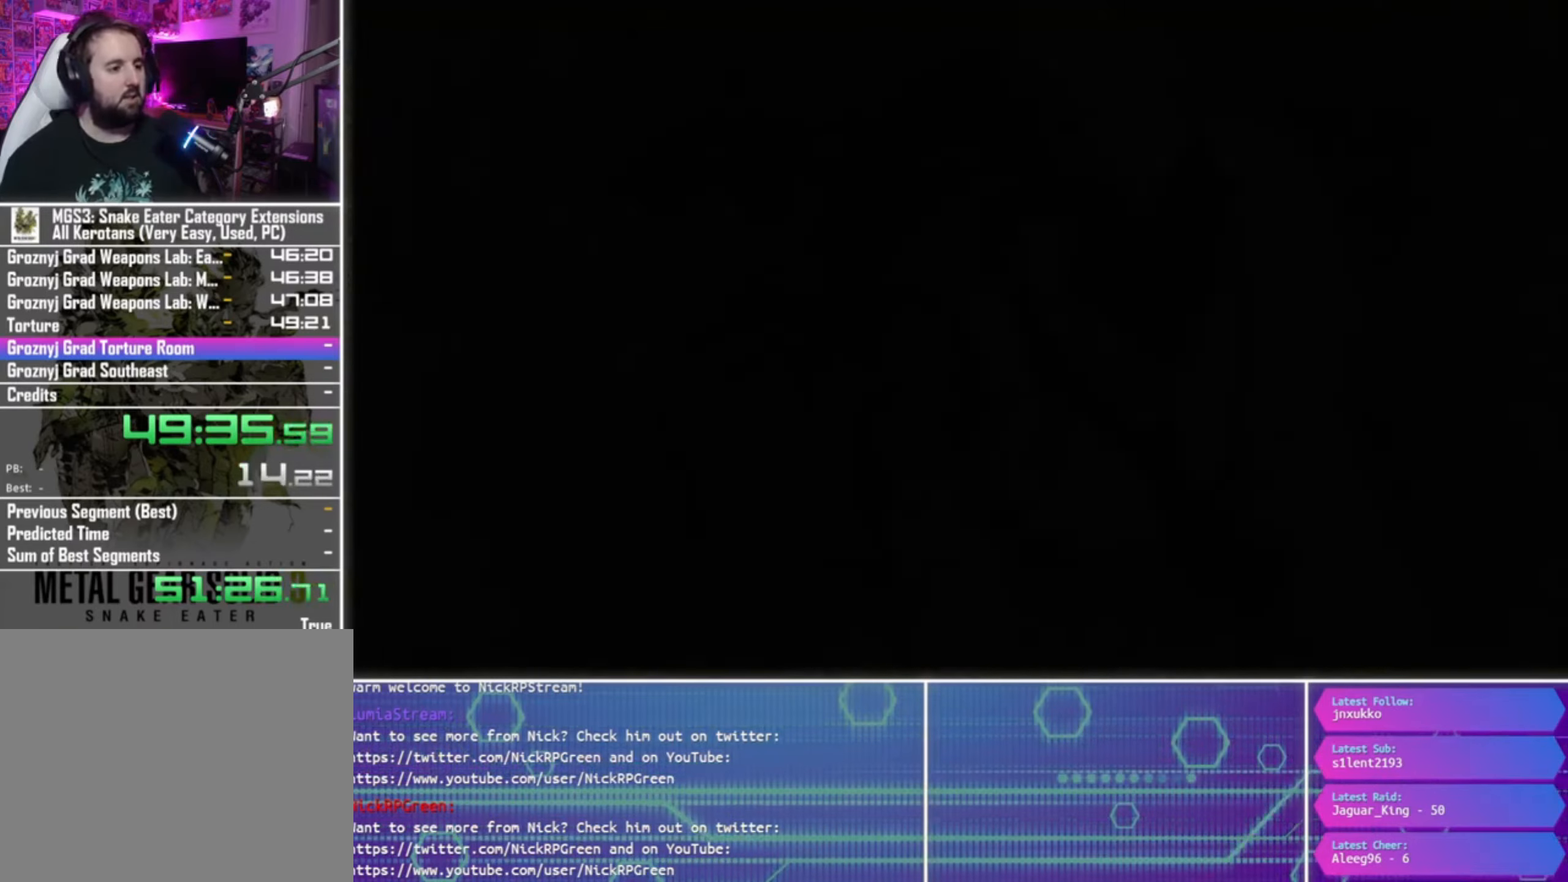
{"dt_ms": 500, "buttons": [], "left_stick": "left", "right_stick": "center", "events": [[400, "left_stick", "left"]]}
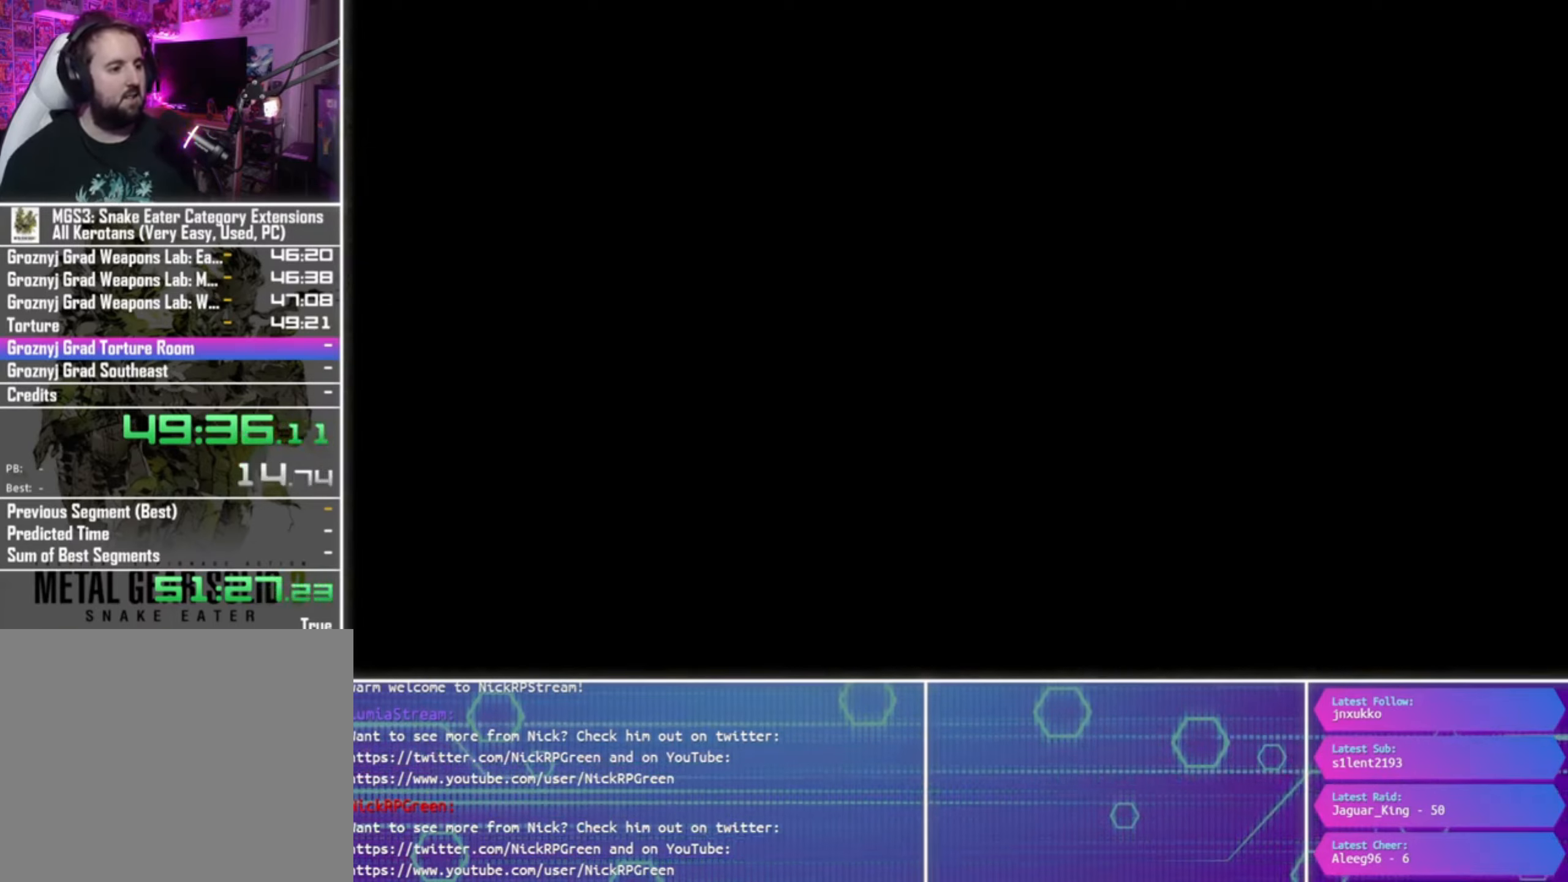
{"dt_ms": 500, "buttons": [], "left_stick": "left", "right_stick": "center", "events": []}
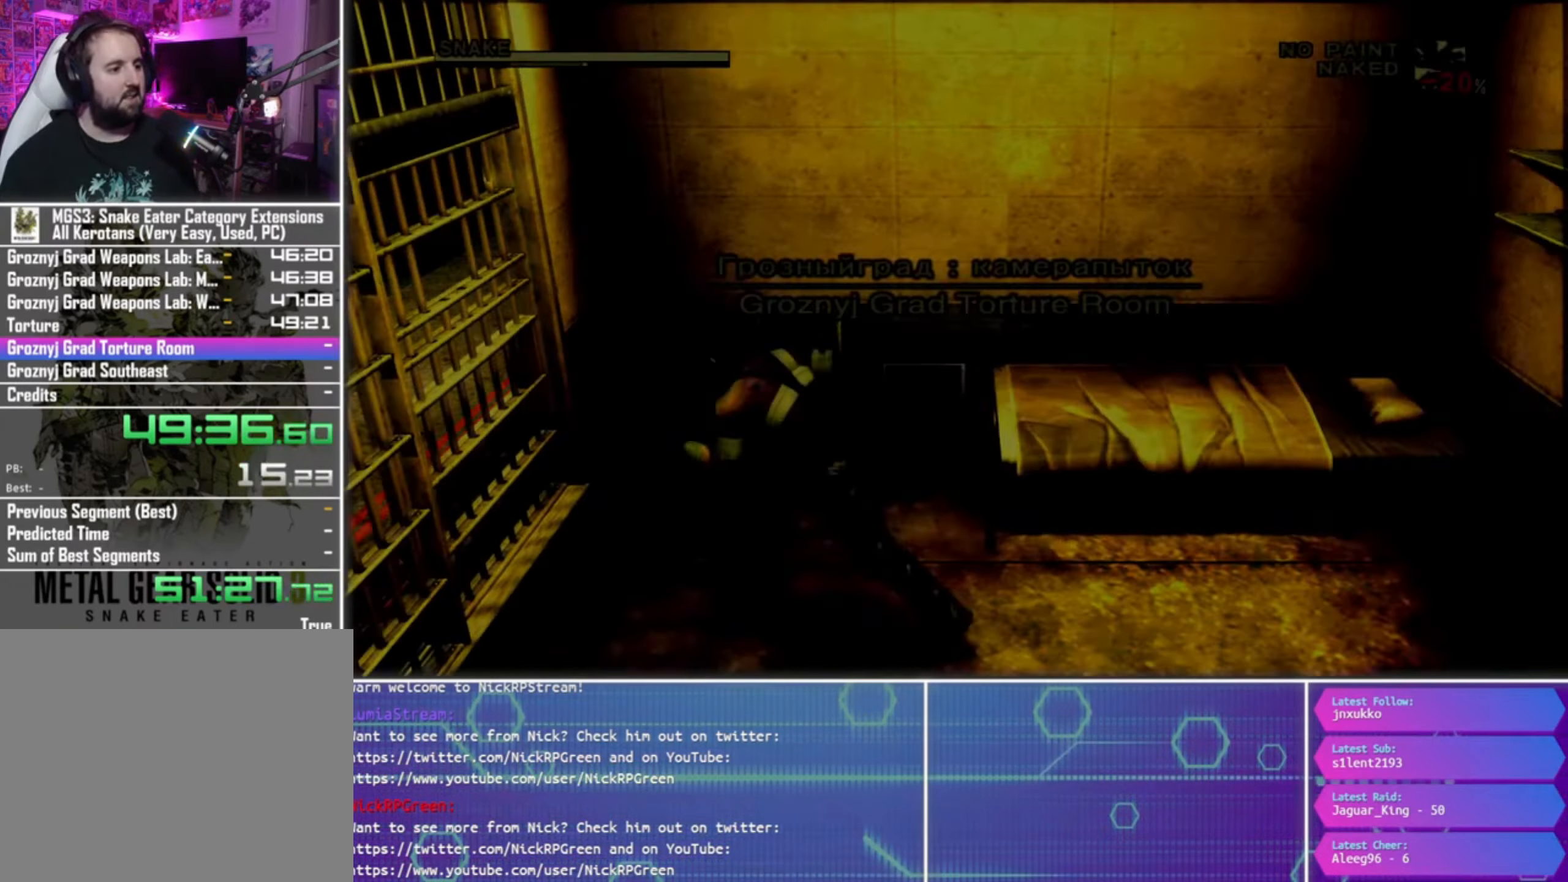
{"dt_ms": 500, "buttons": [], "left_stick": "left", "right_stick": "center", "events": [[217, "left_stick", "up-left"], [467, "left_stick", "left"]]}
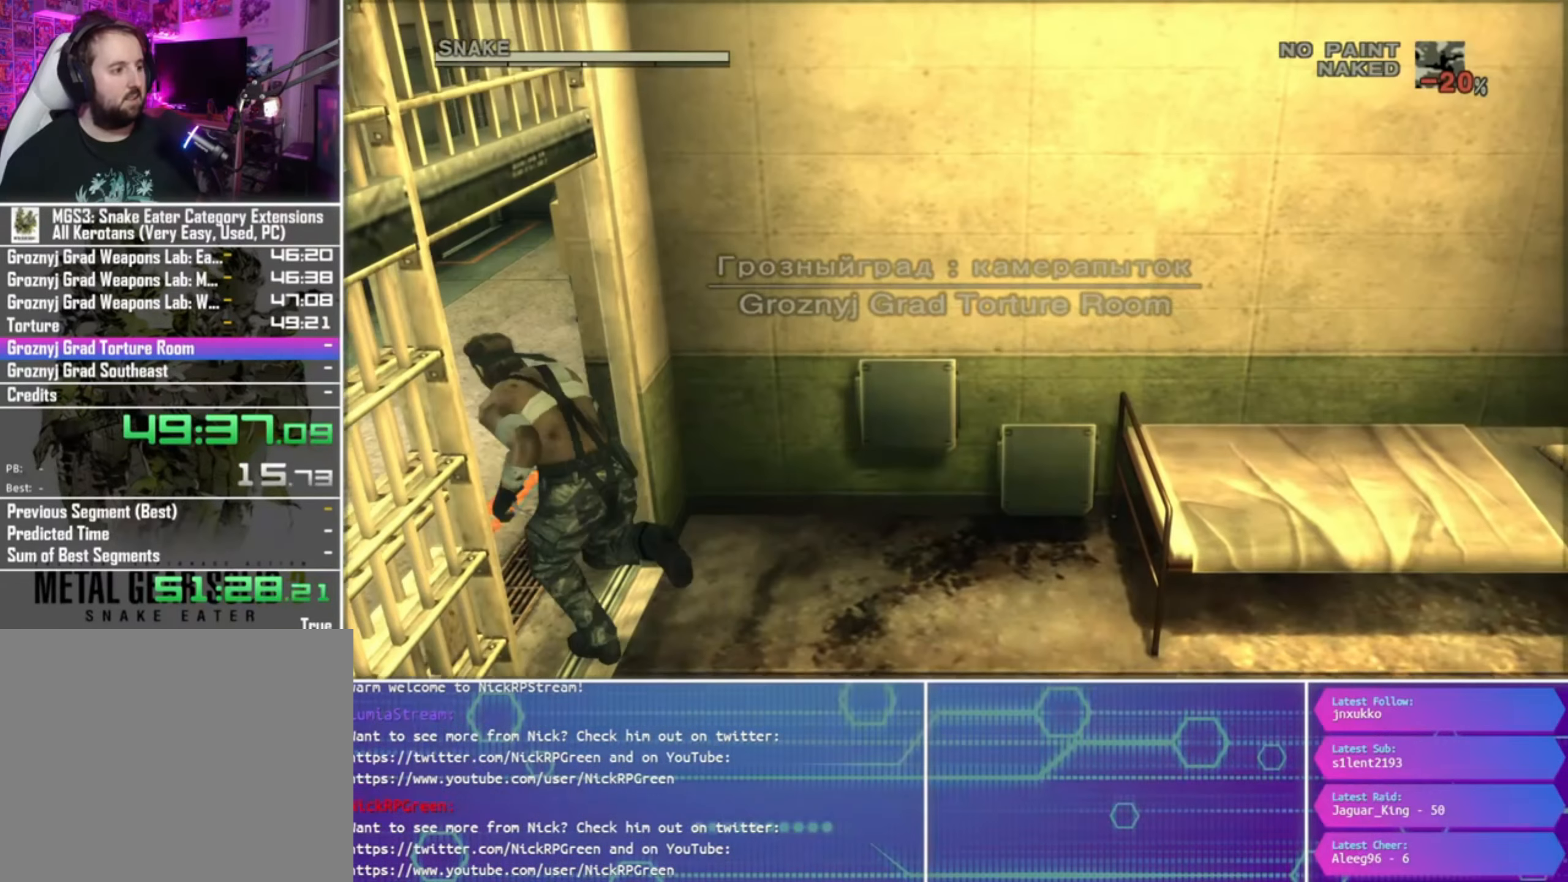
{"dt_ms": 1000, "buttons": ["CIRCLE"], "left_stick": "up", "right_stick": "center", "events": [[167, "left_stick", "up-left"], [334, "left_stick", "up"], [634, "CIRCLE", "down"], [734, "CIRCLE", "up"], [867, "CIRCLE", "down"], [934, "CIRCLE", "up"], [1000, "CIRCLE", "down"]]}
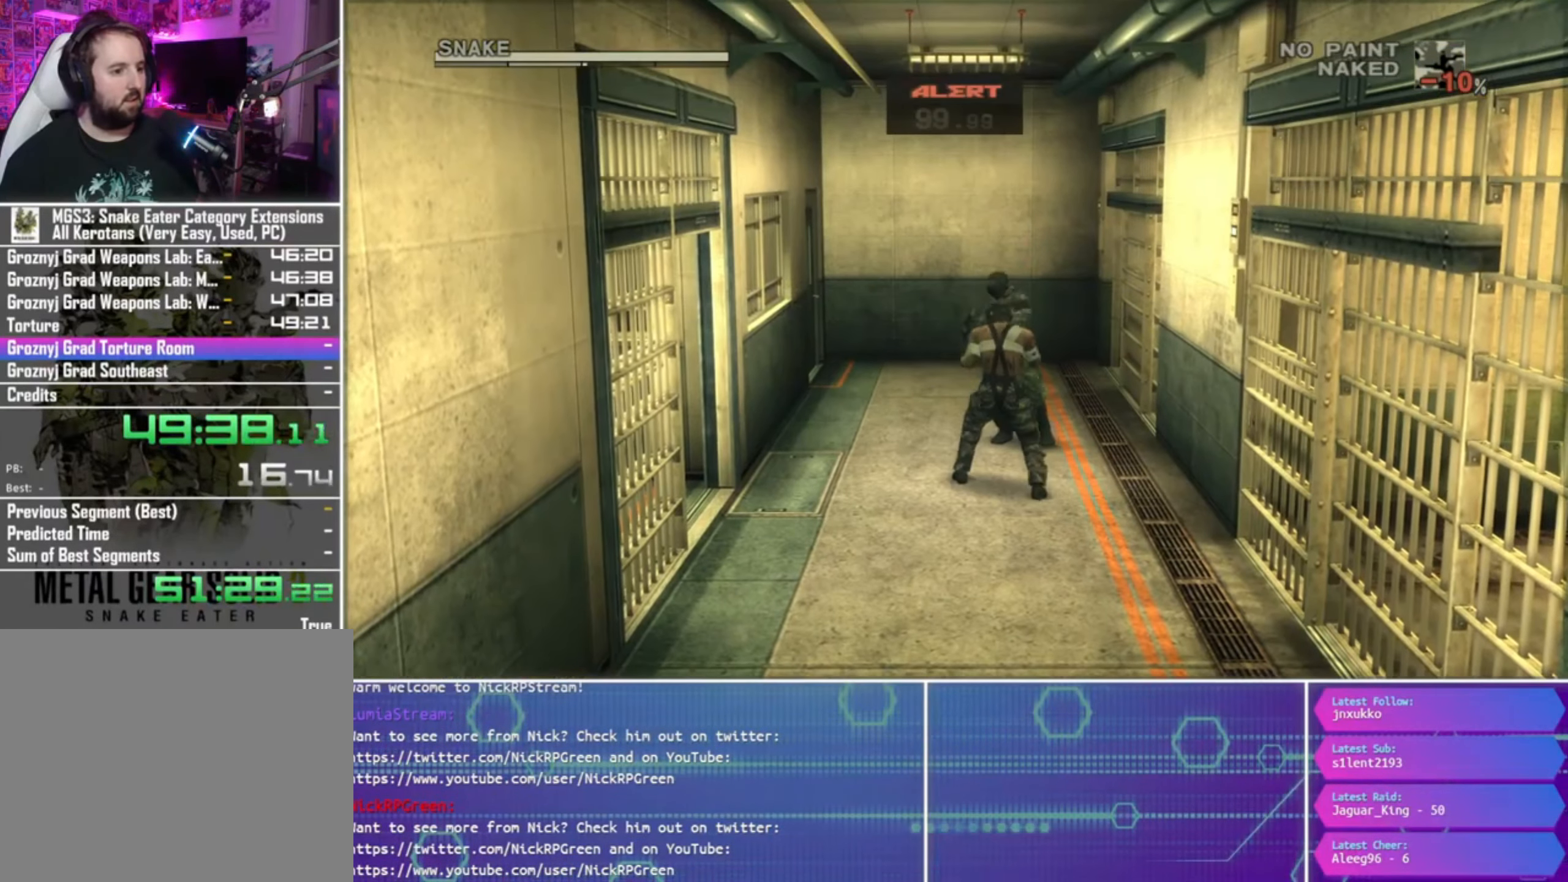
{"dt_ms": 500, "buttons": [], "left_stick": "center", "right_stick": "center", "events": [[100, "CIRCLE", "up"], [167, "CIRCLE", "down"], [267, "CIRCLE", "up"], [367, "CIRCLE", "down"], [467, "CIRCLE", "up"], [500, "left_stick", "center"]]}